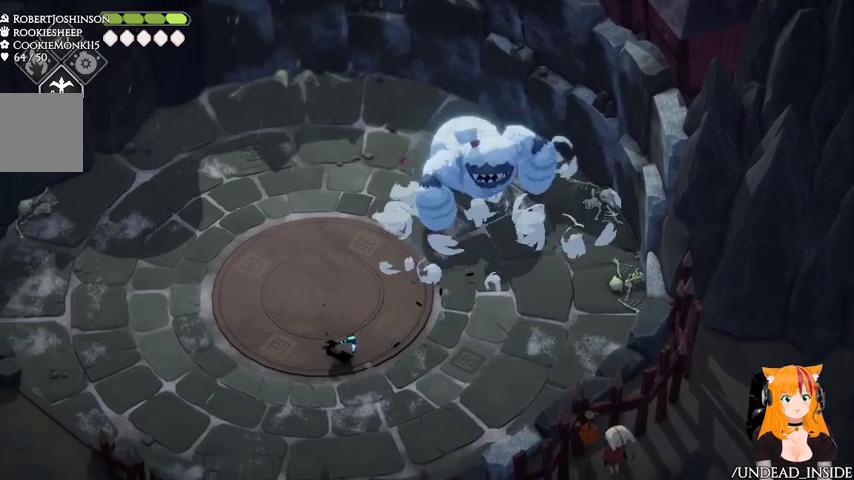
Gameplay with a controller (Xbox layout); each line is a JSON object with the inputs held at the frame after it. "events" lists button and stick changes between this image and that frame as [ms after this image, input, new state], when the widget could be followed in between. Not read: L3 R3.
{"buttons": [], "left_stick": "up-left", "right_stick": "center", "events": [[100, "left_stick", "up-left"]]}
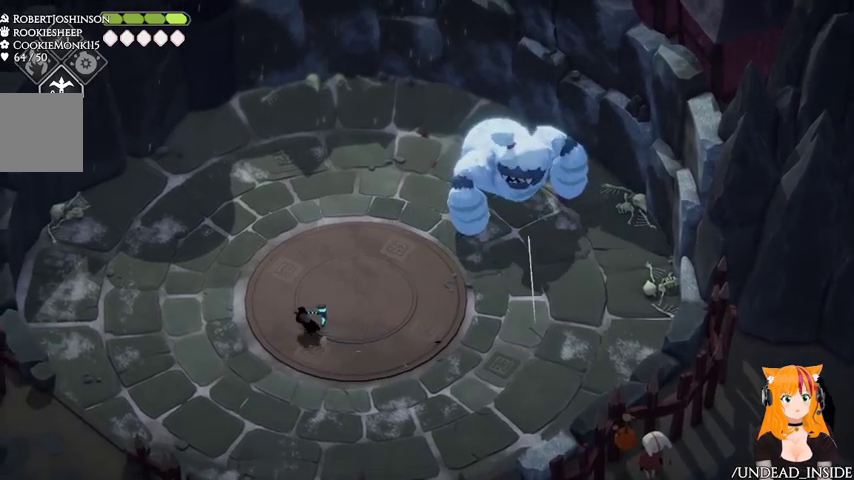
{"buttons": [], "left_stick": "up-right", "right_stick": "center", "events": [[267, "left_stick", "up-right"]]}
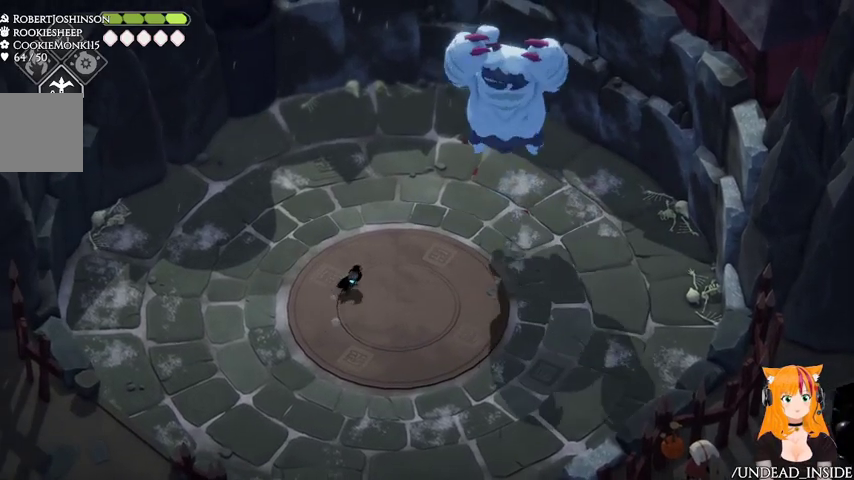
{"buttons": [], "left_stick": "up", "right_stick": "center", "events": [[133, "left_stick", "up-left"], [467, "left_stick", "up"]]}
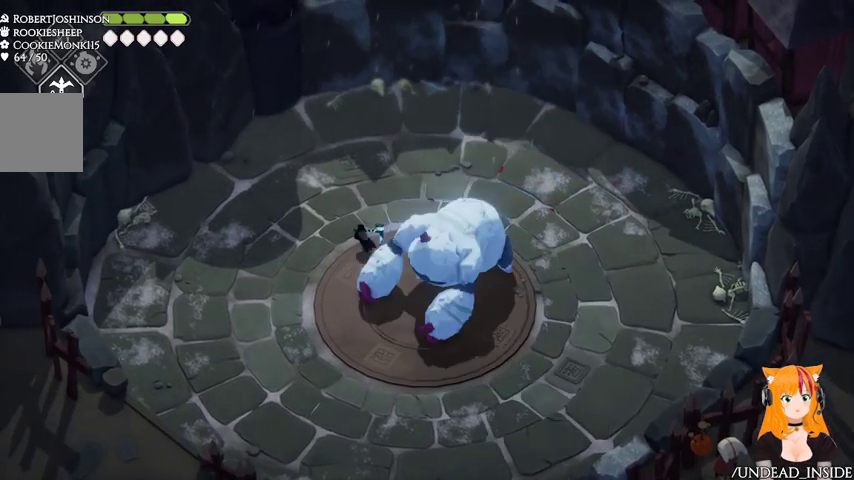
{"buttons": [], "left_stick": "up", "right_stick": "center", "events": [[200, "left_stick", "right"], [267, "X", "down"], [267, "left_stick", "down-right"], [367, "X", "up"], [433, "left_stick", "up"]]}
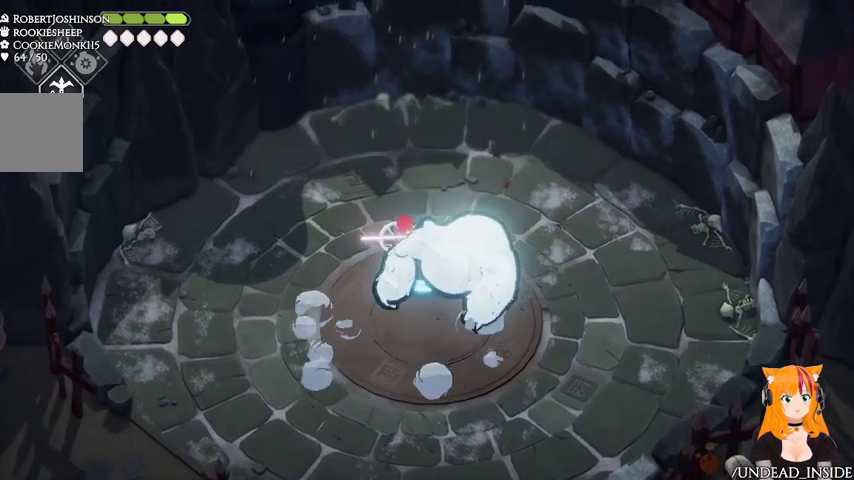
{"buttons": [], "left_stick": "up-left", "right_stick": "center", "events": [[67, "A", "down"], [67, "left_stick", "up-left"], [200, "A", "up"]]}
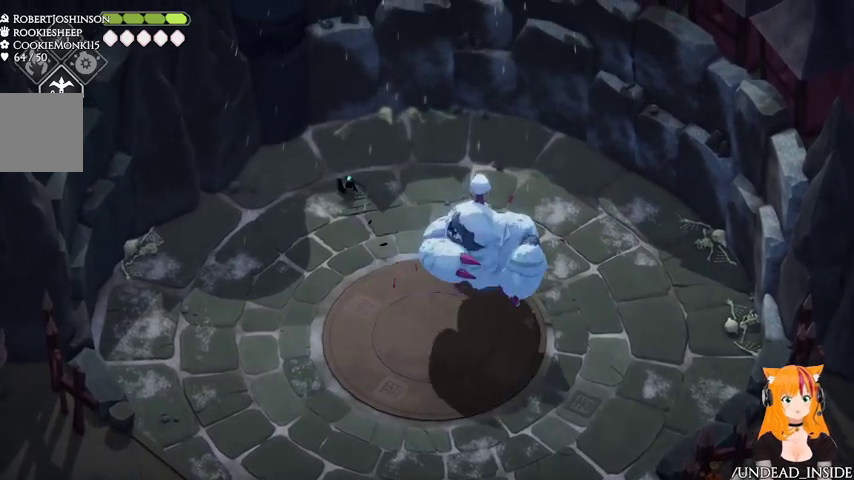
{"buttons": [], "left_stick": "down-left", "right_stick": "center", "events": [[233, "left_stick", "left"], [367, "left_stick", "down-left"]]}
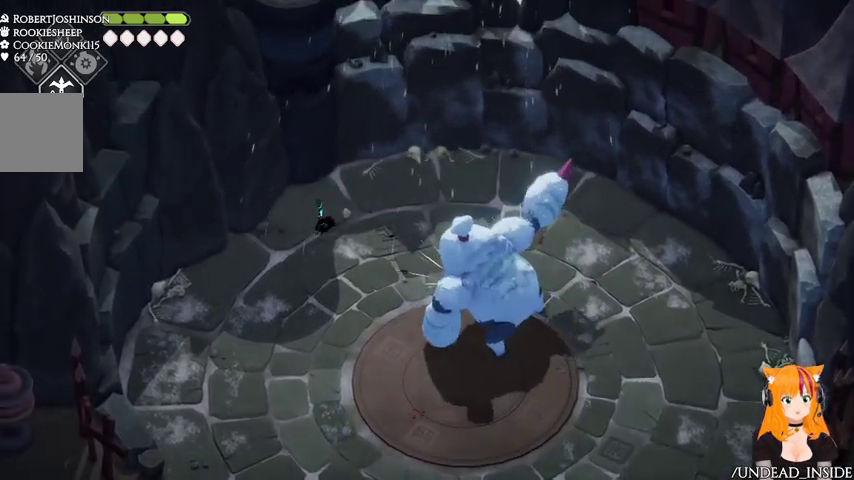
{"buttons": ["X"], "left_stick": "down-right", "right_stick": "center", "events": [[67, "left_stick", "down-right"], [467, "X", "down"]]}
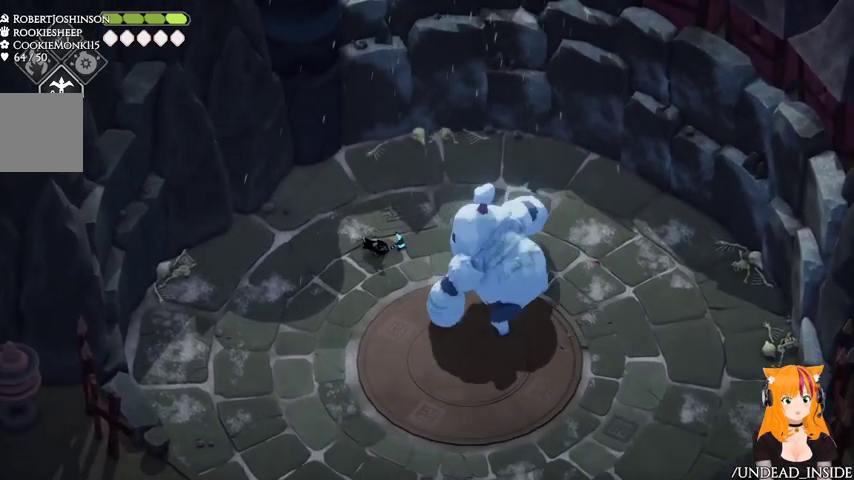
{"buttons": [], "left_stick": "down", "right_stick": "center", "events": [[100, "X", "up"], [167, "left_stick", "down"], [300, "A", "down"], [467, "A", "up"]]}
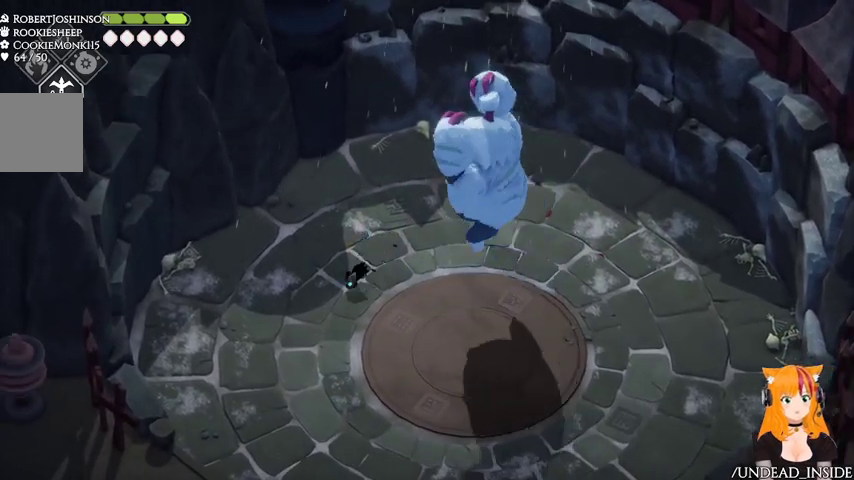
{"buttons": [], "left_stick": "down", "right_stick": "center", "events": []}
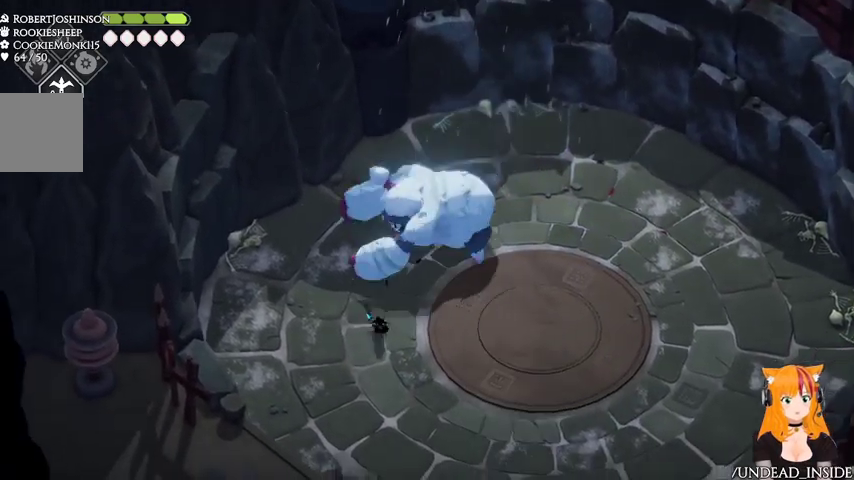
{"buttons": ["X"], "left_stick": "up", "right_stick": "center", "events": [[267, "left_stick", "up-right"], [400, "X", "down"], [400, "left_stick", "up"]]}
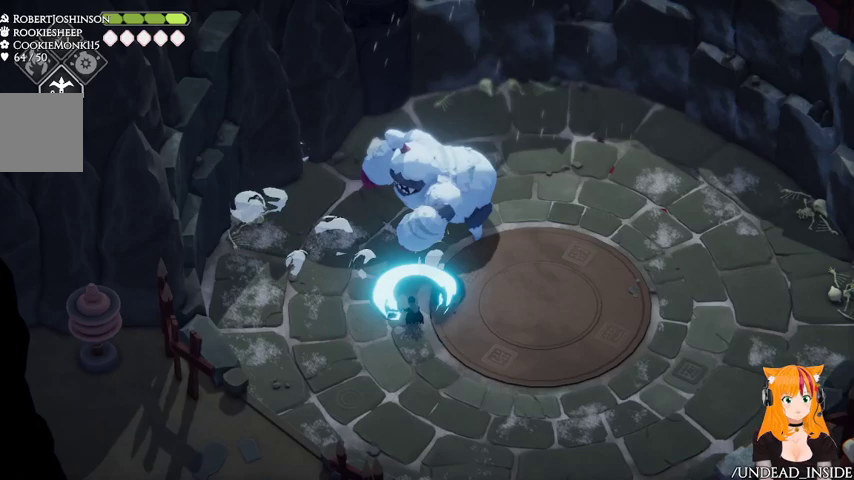
{"buttons": [], "left_stick": "down-right", "right_stick": "center", "events": [[67, "X", "up"], [200, "left_stick", "down-right"], [267, "A", "down"], [400, "A", "up"]]}
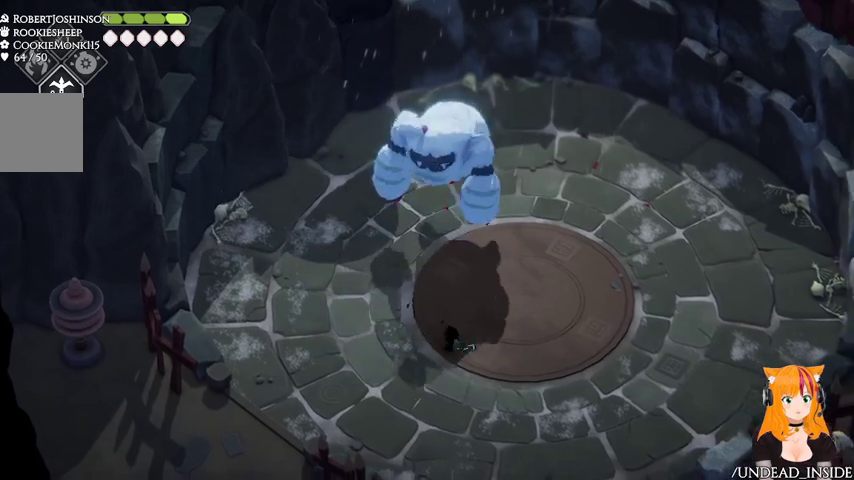
{"buttons": [], "left_stick": "right", "right_stick": "center", "events": [[267, "left_stick", "right"]]}
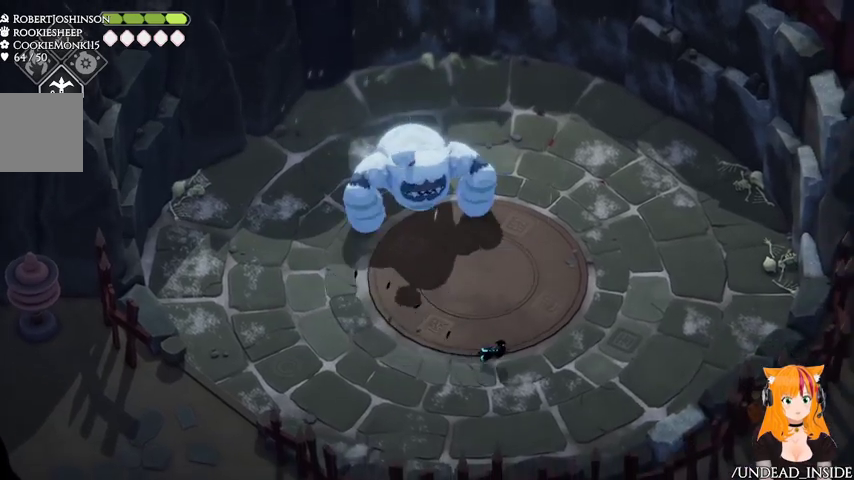
{"buttons": ["X"], "left_stick": "up", "right_stick": "center", "events": [[67, "left_stick", "up"], [433, "X", "down"]]}
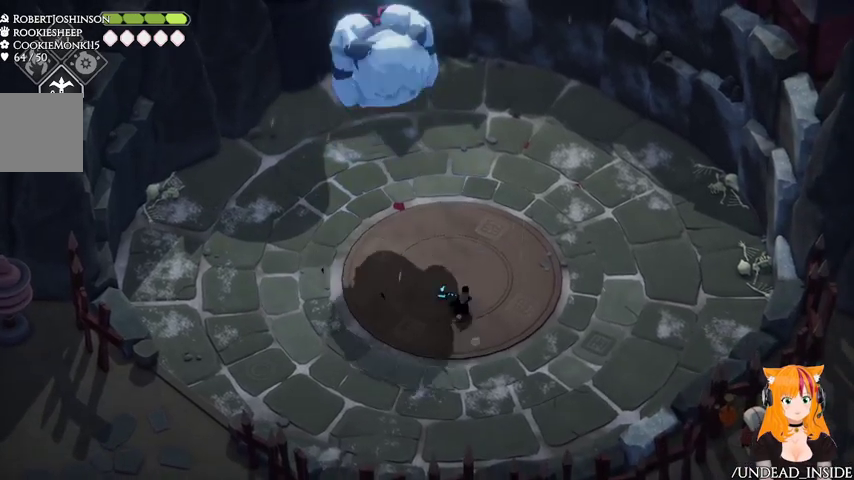
{"buttons": [], "left_stick": "up-right", "right_stick": "center", "events": [[67, "X", "up"], [67, "left_stick", "up-right"], [167, "A", "down"], [300, "A", "up"], [367, "A", "down"], [433, "A", "up"]]}
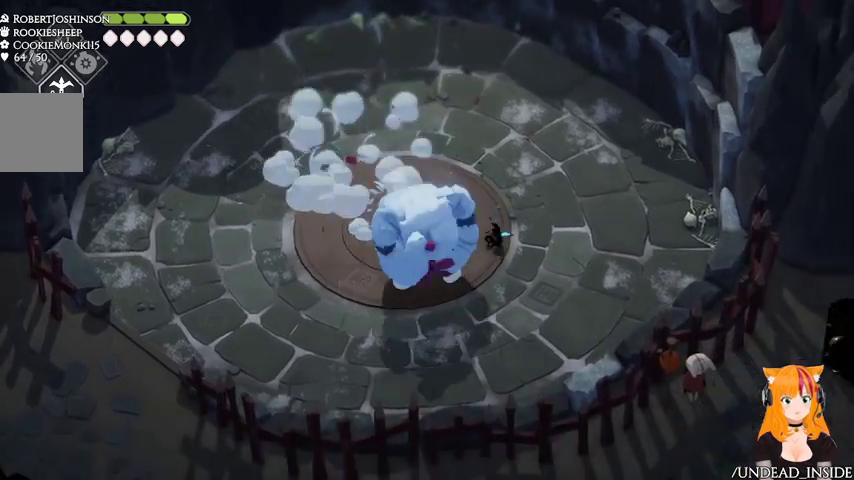
{"buttons": [], "left_stick": "left", "right_stick": "center", "events": [[300, "left_stick", "left"]]}
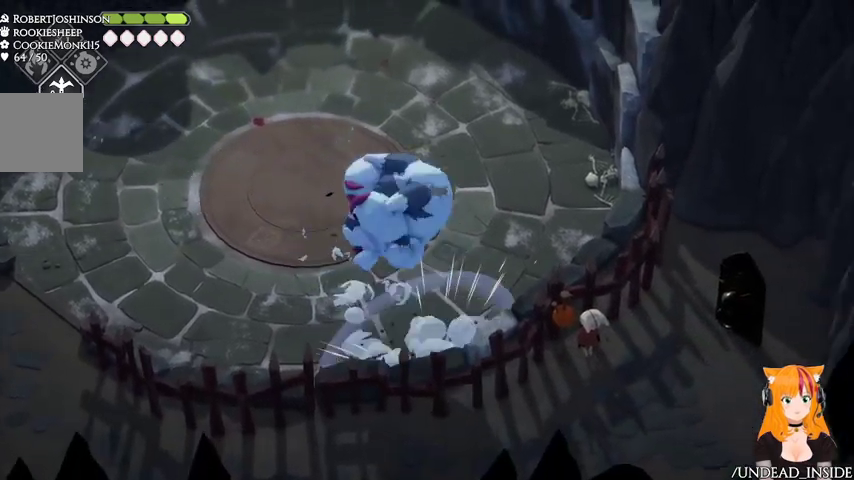
{"buttons": [], "left_stick": "down-left", "right_stick": "center", "events": [[500, "left_stick", "down-left"]]}
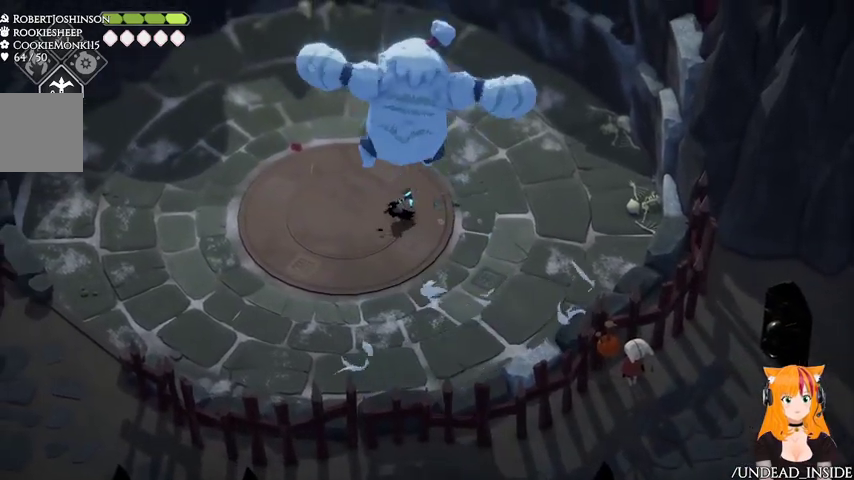
{"buttons": [], "left_stick": "down-right", "right_stick": "center", "events": [[267, "X", "down"], [333, "left_stick", "down-right"], [467, "X", "up"]]}
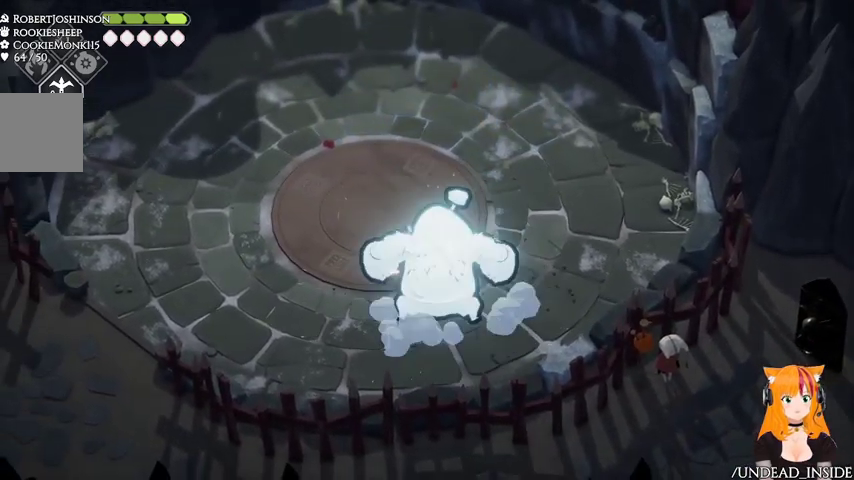
{"buttons": [], "left_stick": "up-left", "right_stick": "center", "events": [[133, "left_stick", "left"], [200, "A", "down"], [333, "A", "up"], [333, "left_stick", "up-left"]]}
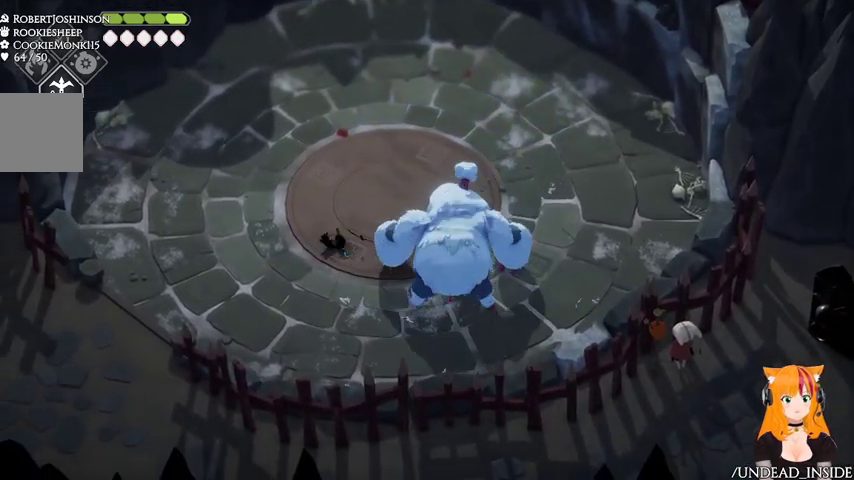
{"buttons": [], "left_stick": "up-left", "right_stick": "center", "events": []}
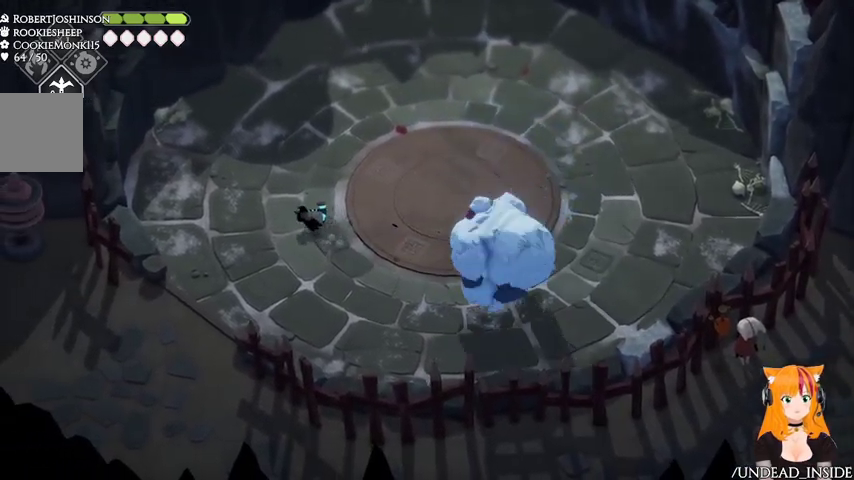
{"buttons": [], "left_stick": "up", "right_stick": "center", "events": [[200, "A", "down"], [200, "left_stick", "up"], [300, "A", "up"]]}
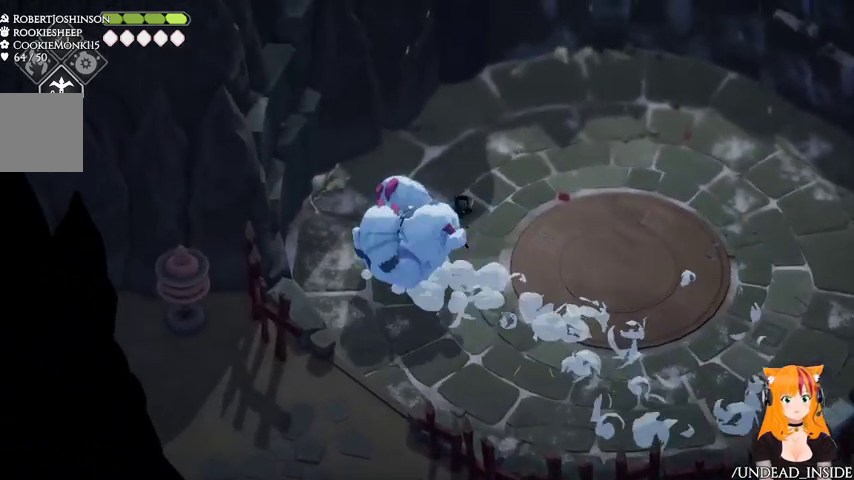
{"buttons": [], "left_stick": "down", "right_stick": "center", "events": [[233, "left_stick", "down-right"], [400, "left_stick", "down"]]}
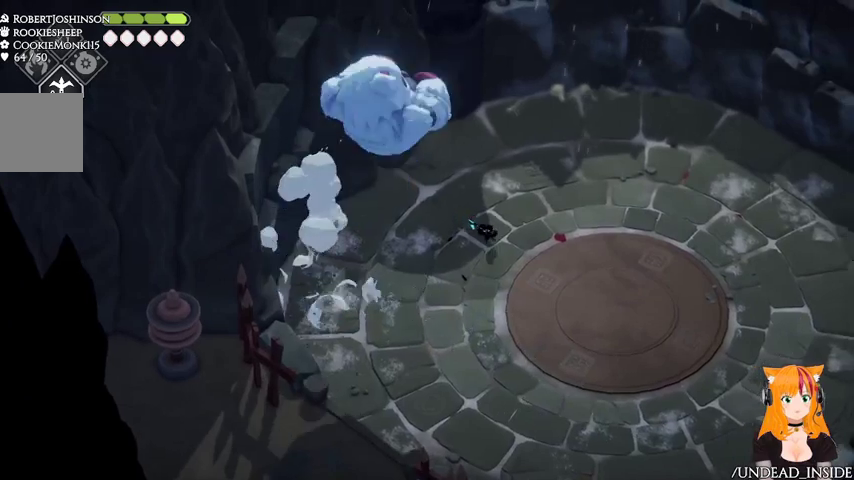
{"buttons": [], "left_stick": "down", "right_stick": "center", "events": [[100, "left_stick", "down-left"], [433, "left_stick", "down"]]}
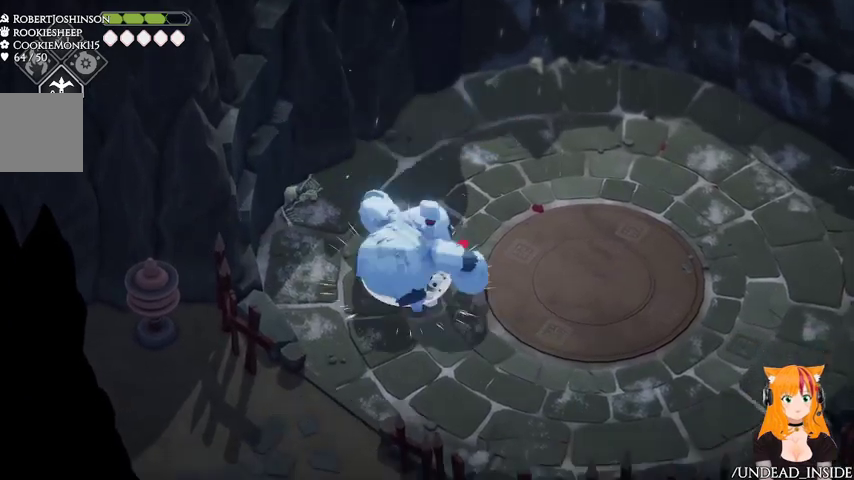
{"buttons": [], "left_stick": "down-right", "right_stick": "center", "events": [[100, "left_stick", "up-right"], [200, "left_stick", "up-left"], [267, "X", "down"], [400, "X", "up"], [400, "left_stick", "down-left"], [467, "left_stick", "down-right"]]}
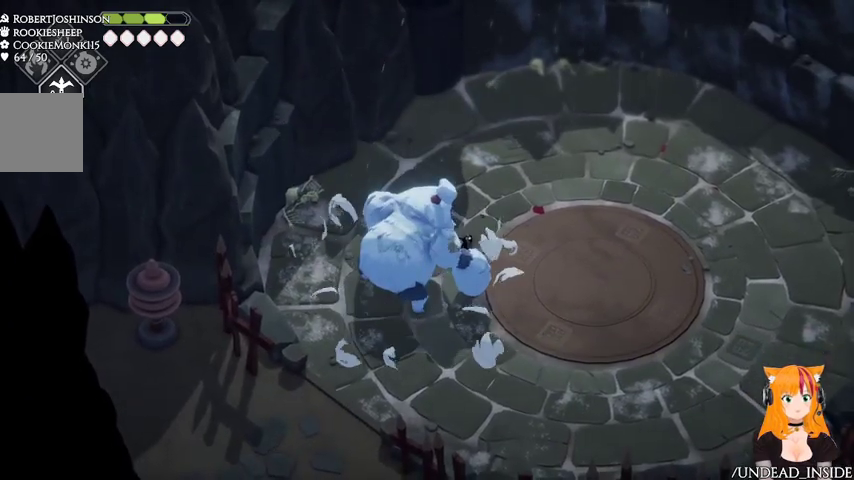
{"buttons": [], "left_stick": "down-left", "right_stick": "center", "events": [[100, "A", "down"], [133, "A", "up"], [333, "left_stick", "down-left"], [467, "X", "down"], [500, "X", "up"]]}